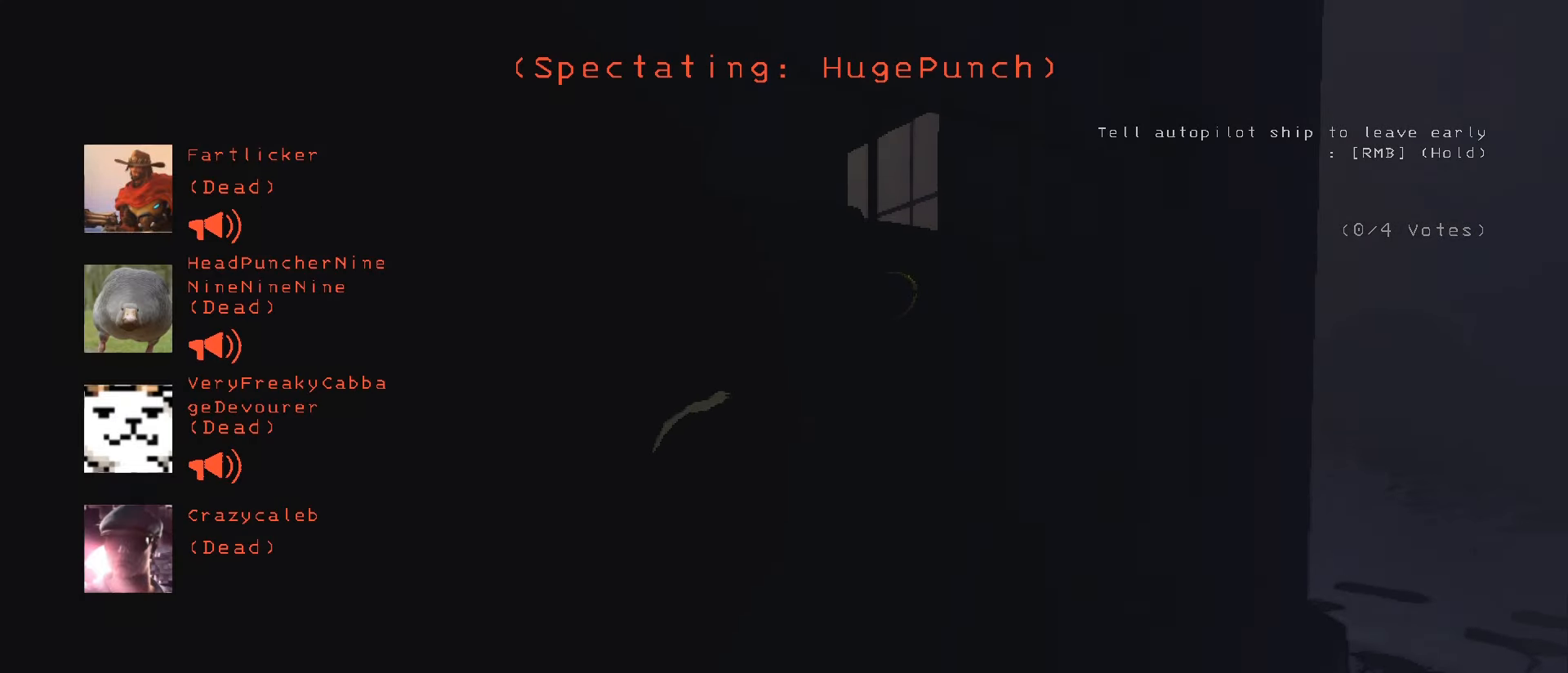
Gameplay with keyboard and mouse; each line is a JSON object with the keys and mouse buttons held at the frame after it. "events" lists presses ("down") and releases ("up") of ".", "/", "0", "1", "2", "3", "4", "5", "6", "7", "8", "9", "a", "alt", "b", "backslash", "backspace", "c", "caps_lock", "comma", "ctrl", "d", "down", "e", "equals", "escape", "f", "f1", "f10", "f11", "f12", "f2", "f3", "f4", "f5", "f6", "f7", "f8", "f9", "g", "h", "i", "j", "k", "l", "lbracket", "left", "m", "minus", "n", "o", "p", "q", "quote", "r", "rbracket", "return", "right", "s", "semicolon", "shift", "space", "super", "t", "tab", "tilde", "u", "up", "v", "w", "x", "y", "z", "mouse_left", "mouse_wheel", "mouse_right", "mouse_mb4" and "mouse_mb5" between this image and that frame as [ms after this image, input, new state], when the widget could be followed in between. "mouse_left", "mouse_wheel", "mouse_right", "mouse_mb4", "mouse_mb5" = the "left", "wheel", "right", "mb4", "mb5" buttons of the "mouse" list. No other keys are recorded. "wheel" means that the mouse wheel is clicked or scrolled. Mouse movement is not recorded.
{"keys": ["backslash"], "mouse": [], "events": [[417, "f8", "down"], [484, "backslash", "down"], [484, "f8", "up"]]}
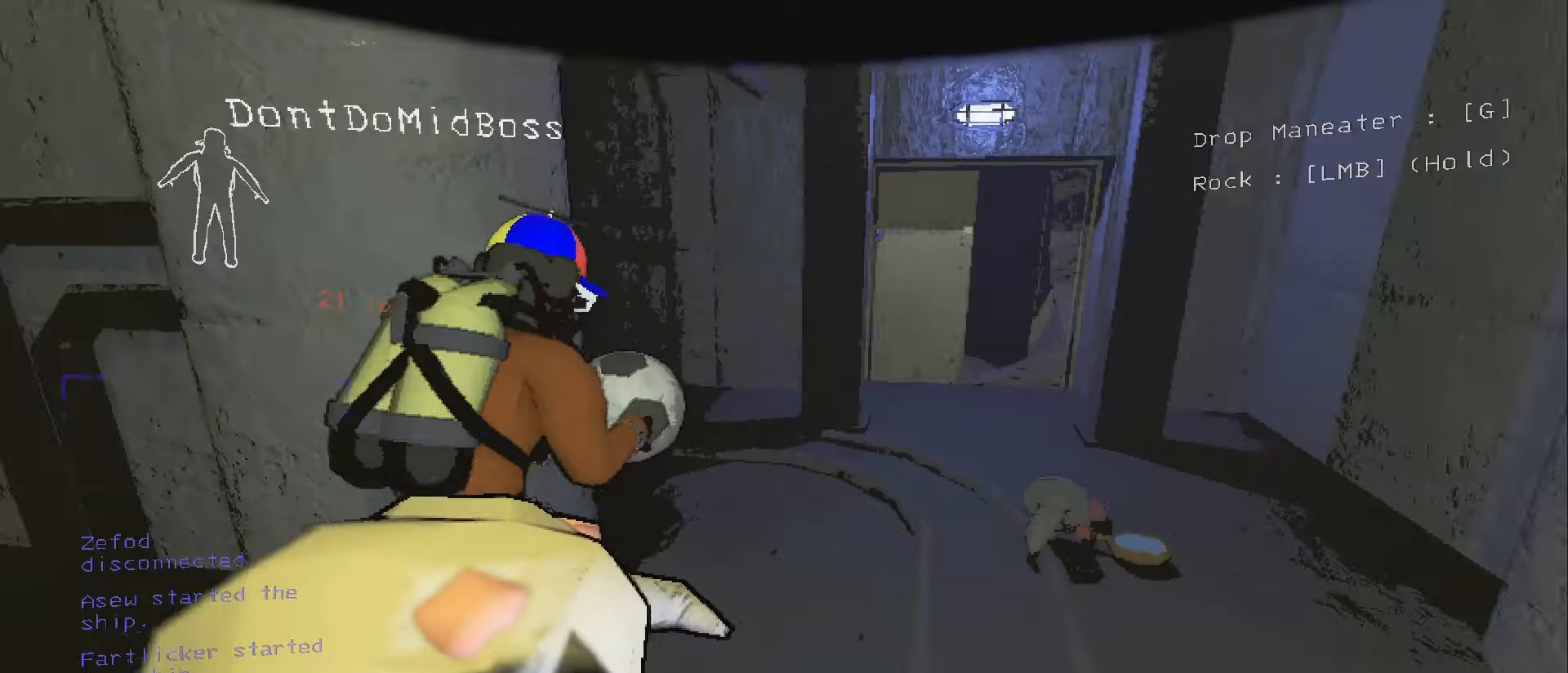
{"keys": ["backslash"], "mouse": []}
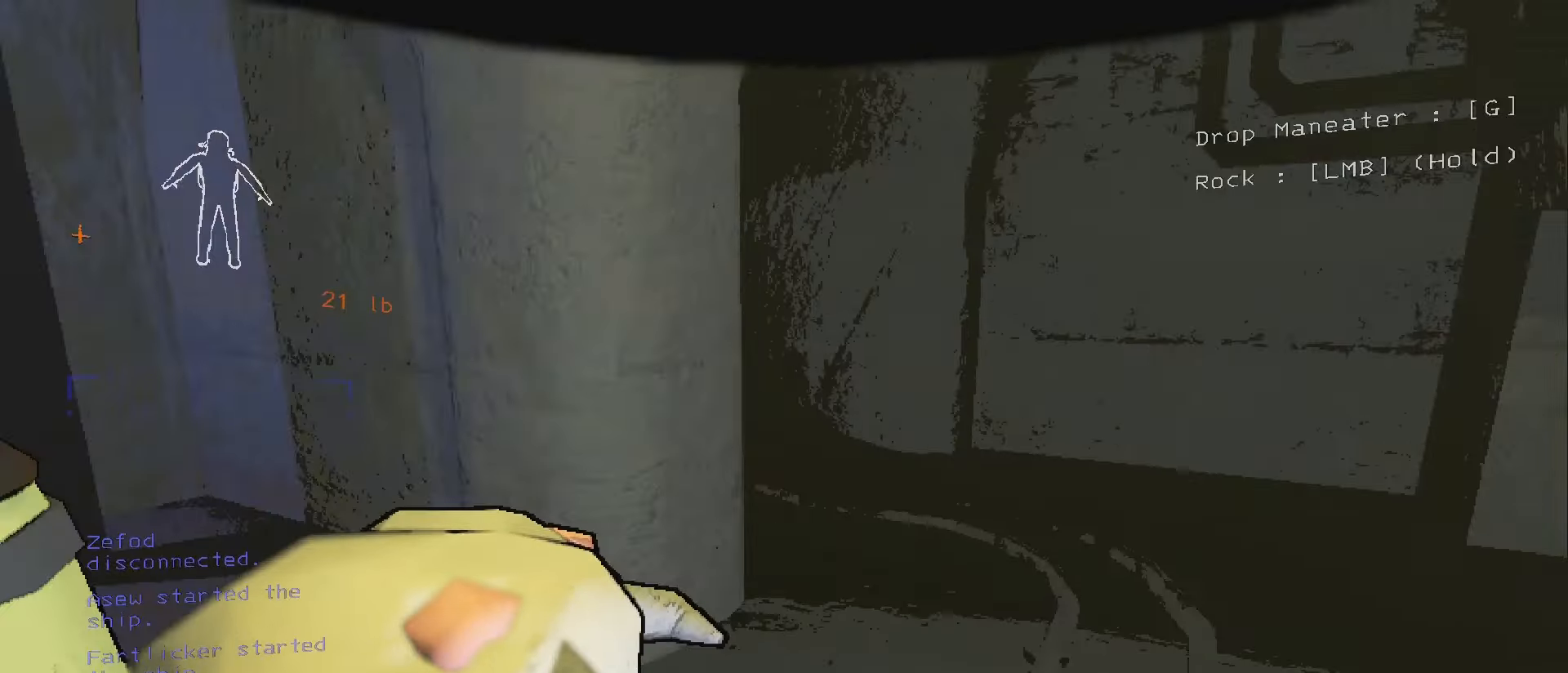
{"keys": ["backslash"], "mouse": [], "events": [[150, "w", "down"], [200, "mouse_left", "down"], [317, "mouse_left", "up"], [417, "w", "up"]]}
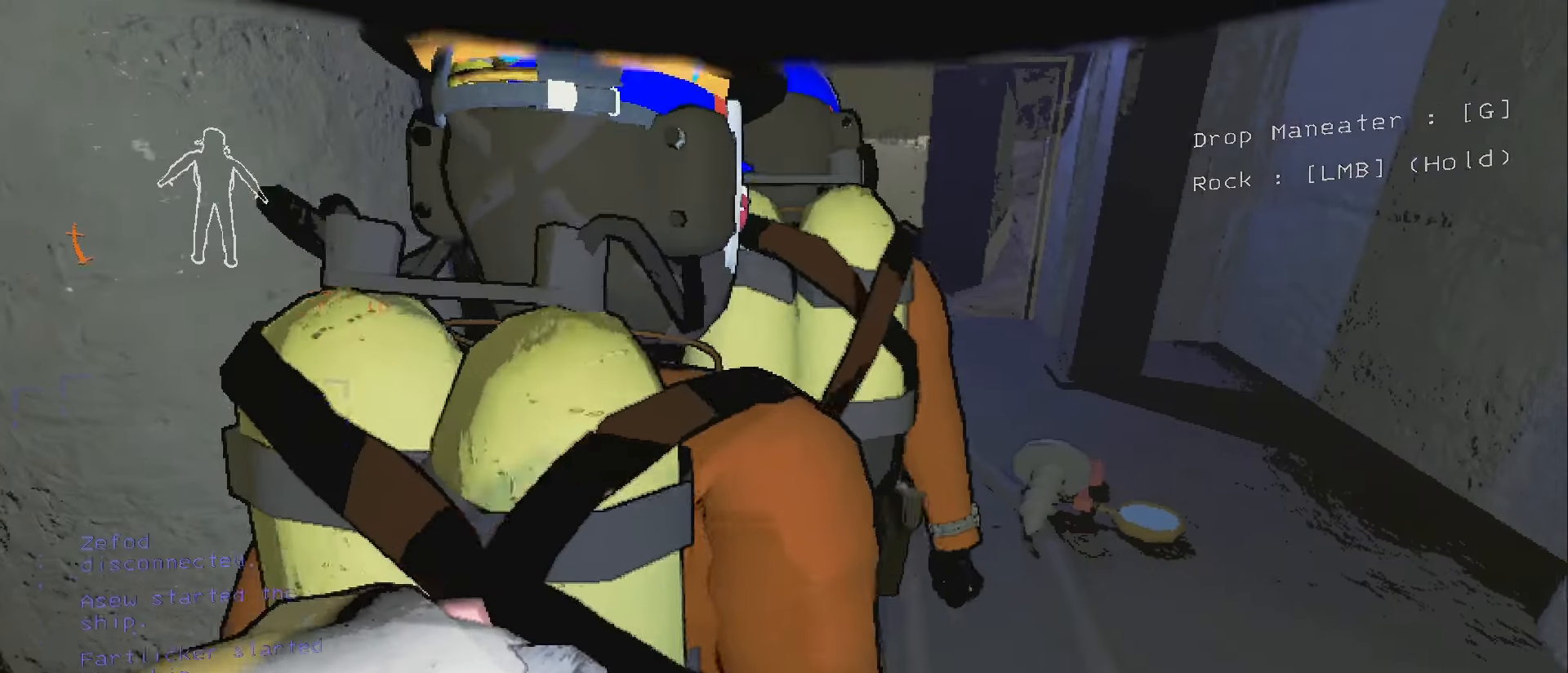
{"keys": ["backslash", "d"], "mouse": [], "events": [[17, "d", "down"]]}
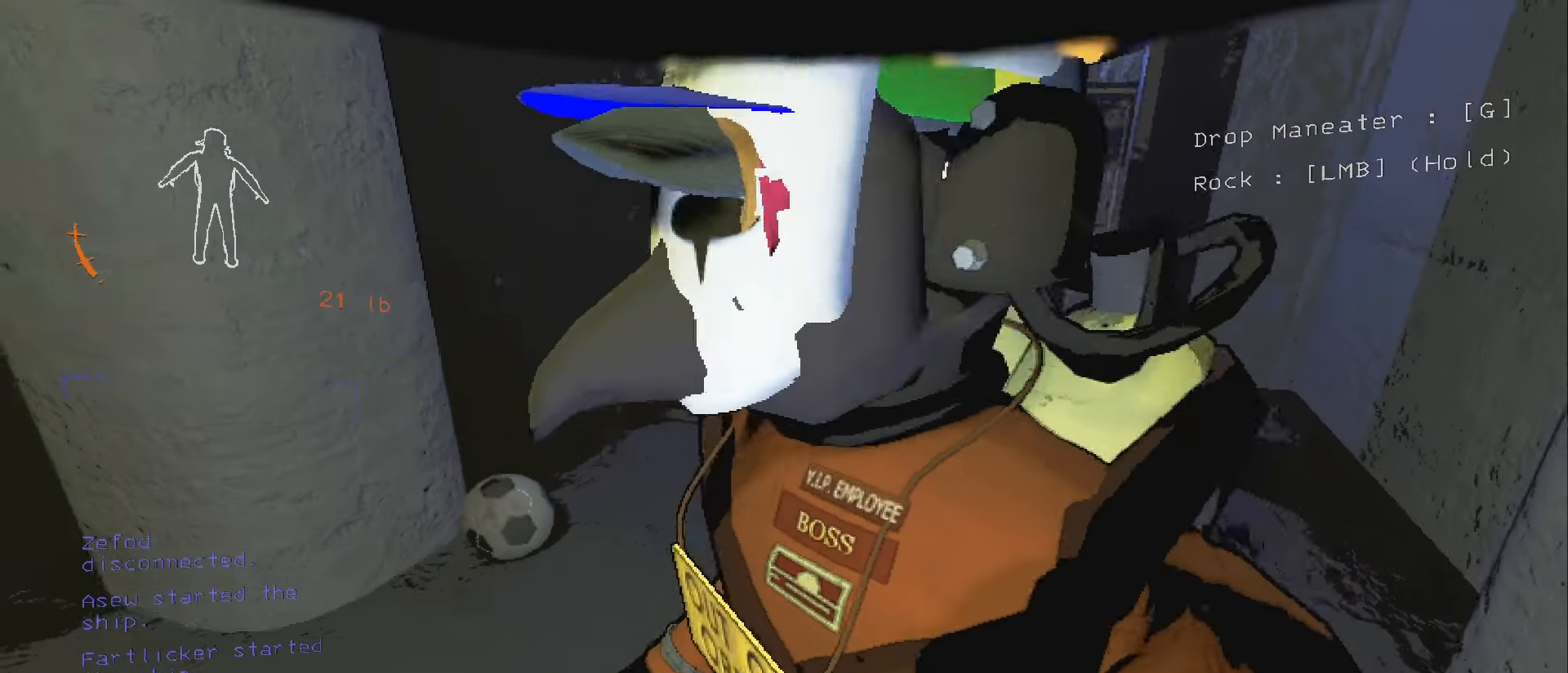
{"keys": ["backslash"], "mouse": [], "events": [[117, "d", "up"]]}
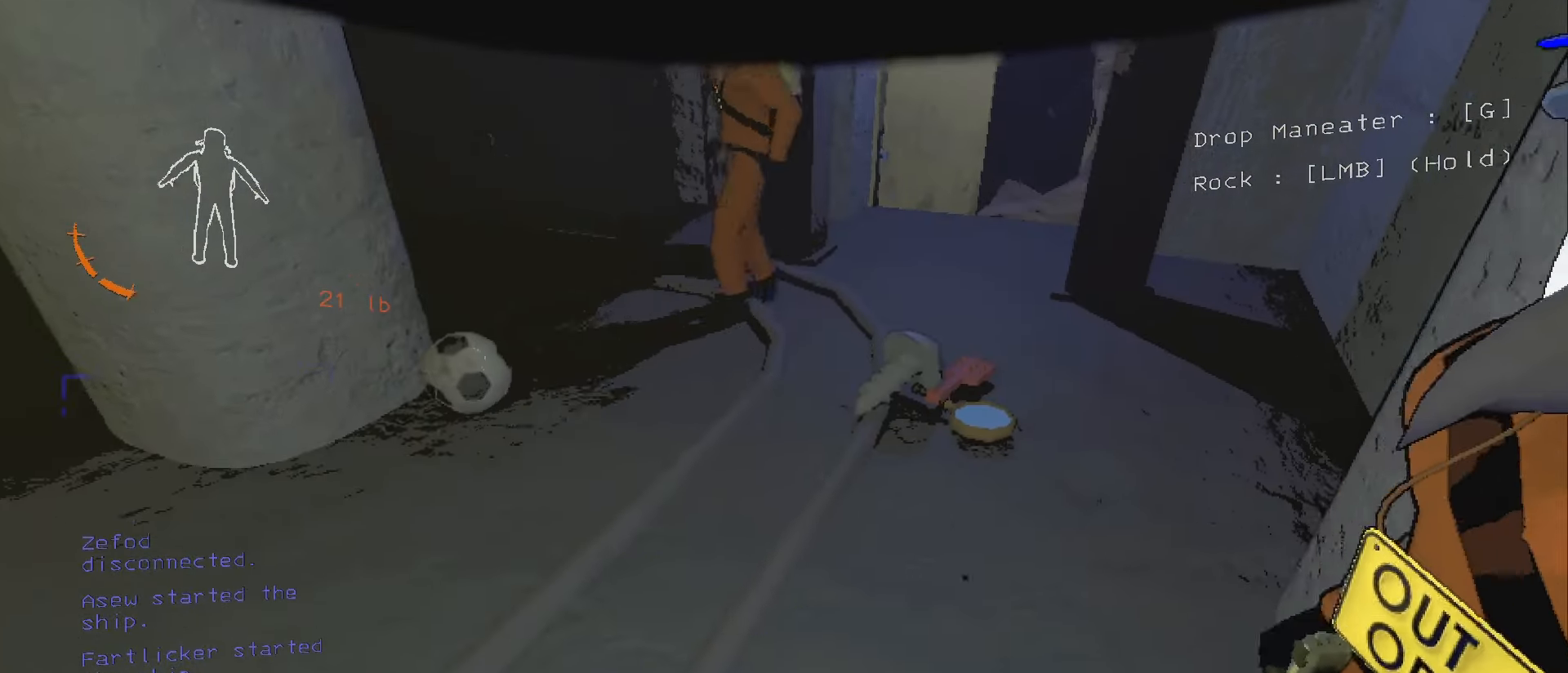
{"keys": ["backslash"], "mouse": [], "events": [[34, "w", "down"], [200, "mouse_right", "down"], [267, "w", "up"], [300, "mouse_right", "up"]]}
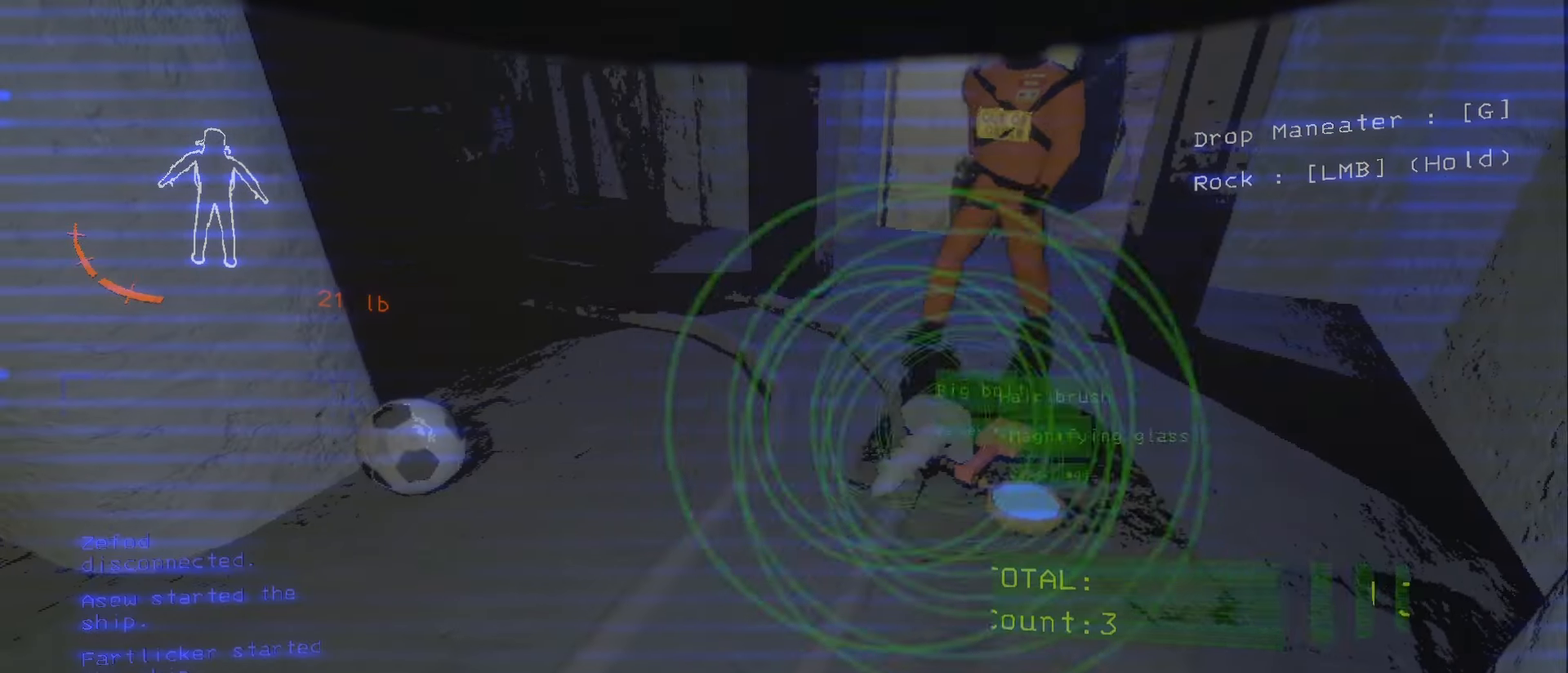
{"keys": ["backslash", "s"], "mouse": []}
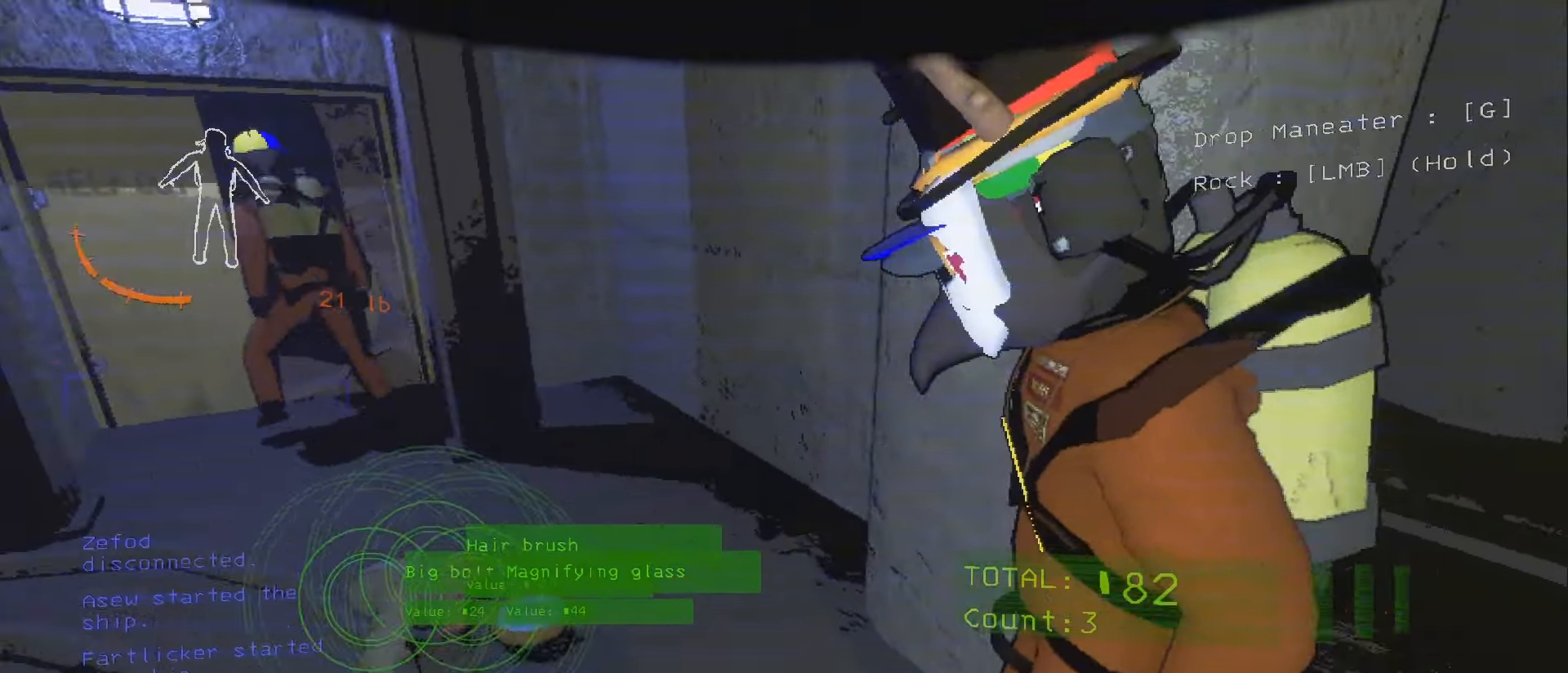
{"keys": ["backslash"], "mouse": [], "events": [[184, "s", "up"]]}